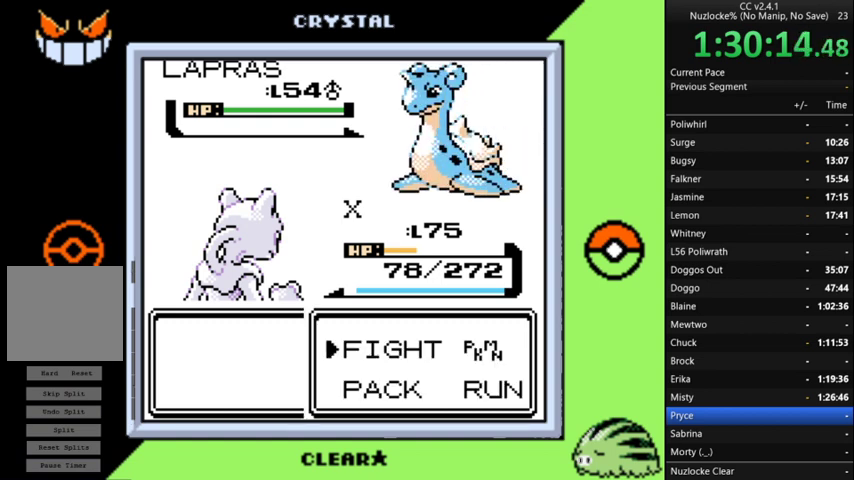
Gameplay with a controller (Nintendo layout); each line is a JSON object with the inputs held at the frame after it. "events" lists button and stick changes between this image and that frame as [ms after this image, input, new state], when the widget could be followed in between. Not read: A B L3 R3 left_stick.
{"buttons": ["DPAD_DOWN"], "events": [[433, "DPAD_DOWN", "down"]]}
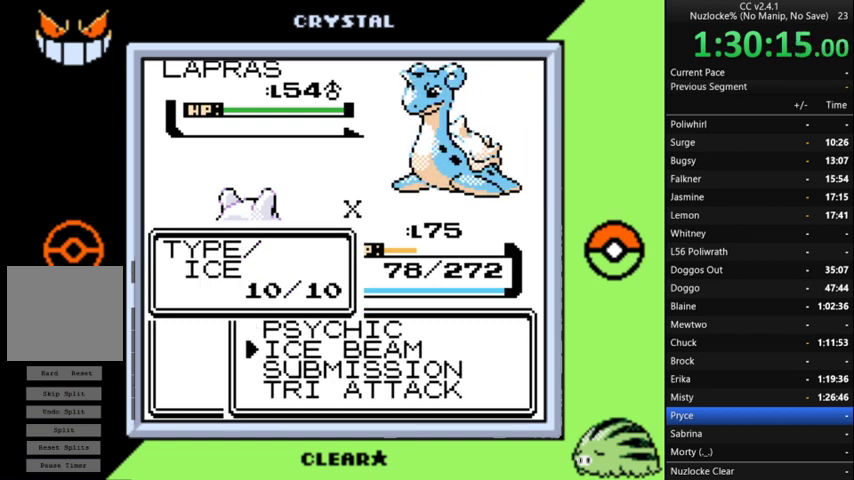
{"buttons": [], "events": [[100, "DPAD_DOWN", "up"], [167, "DPAD_DOWN", "down"], [233, "DPAD_DOWN", "up"]]}
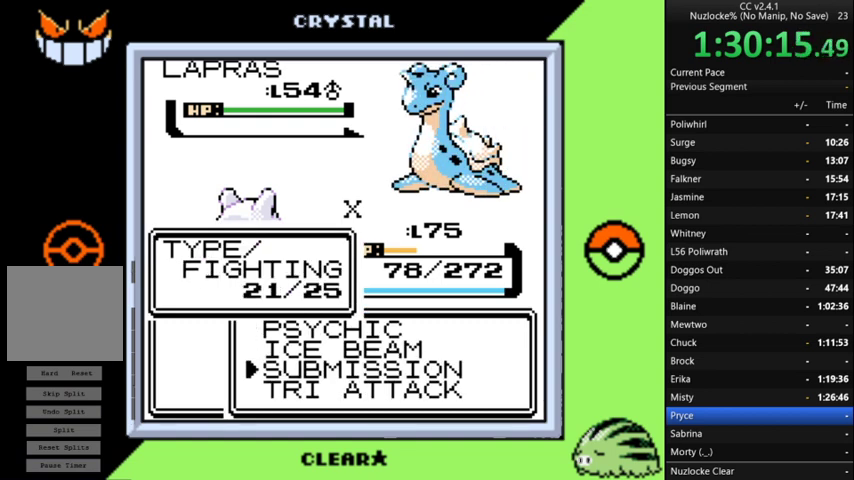
{"buttons": [], "events": []}
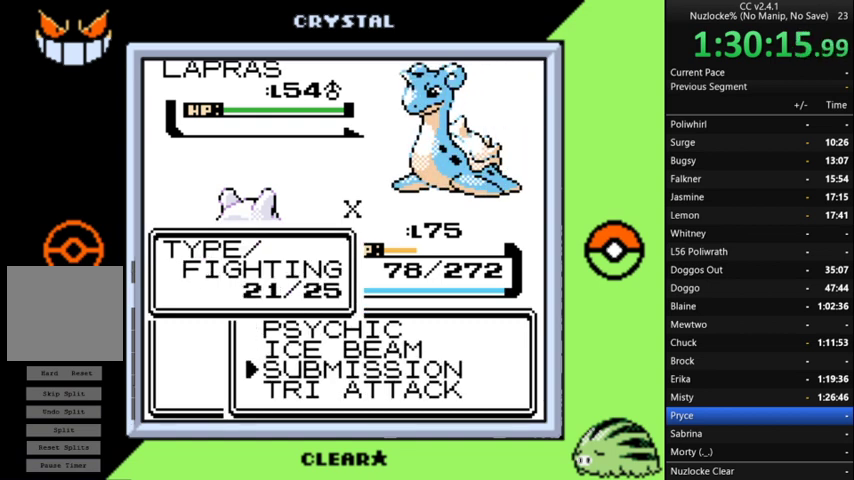
{"buttons": [], "events": []}
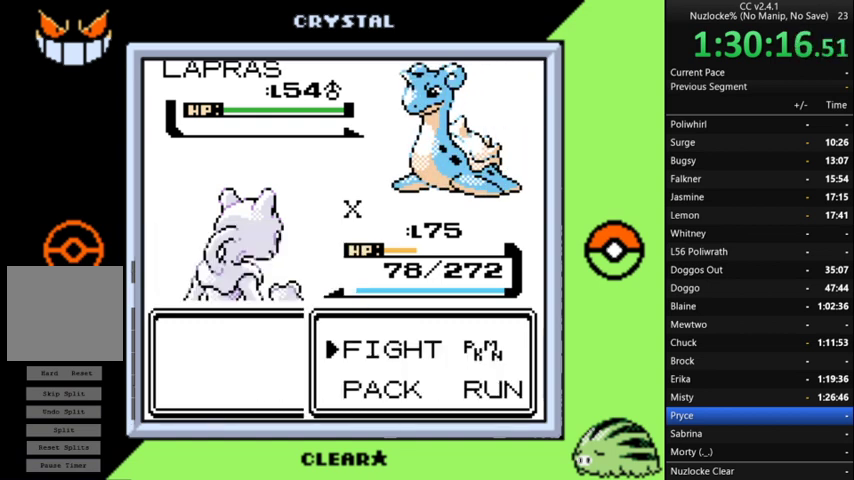
{"buttons": [], "events": [[200, "DPAD_DOWN", "down"], [333, "DPAD_DOWN", "up"]]}
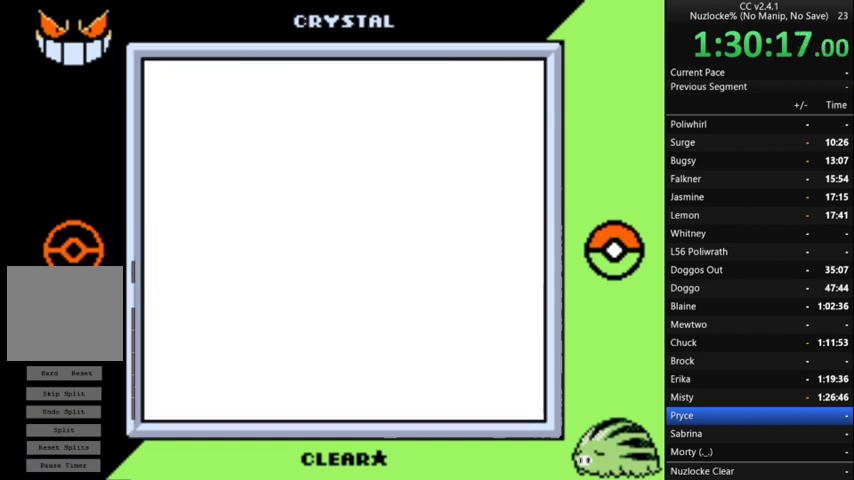
{"buttons": ["DPAD_DOWN"], "events": [[333, "DPAD_DOWN", "down"]]}
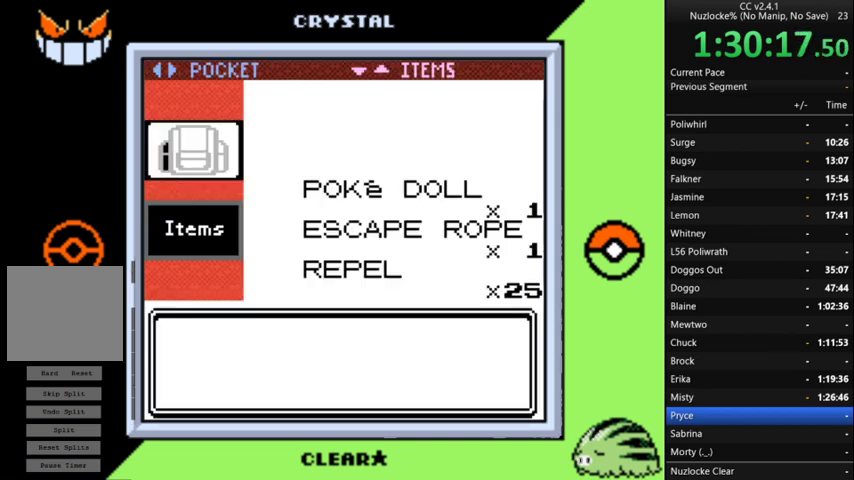
{"buttons": ["DPAD_DOWN"], "events": []}
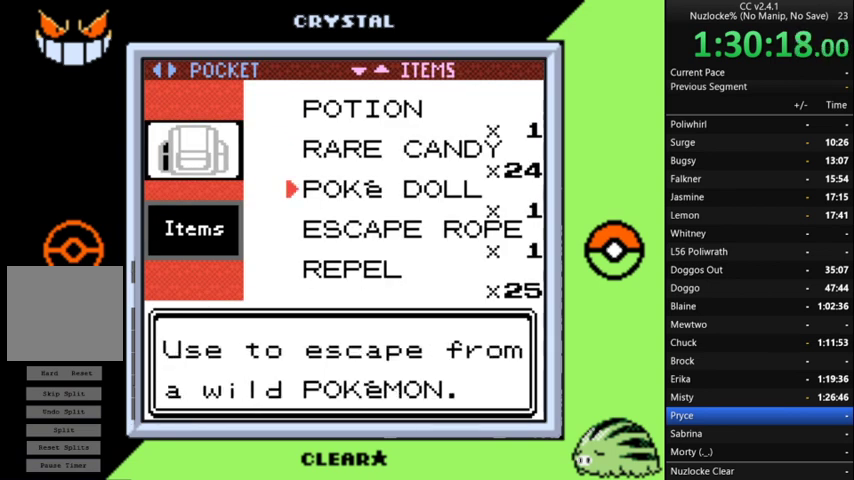
{"buttons": [], "events": [[100, "DPAD_DOWN", "up"], [300, "DPAD_DOWN", "down"], [433, "DPAD_DOWN", "up"]]}
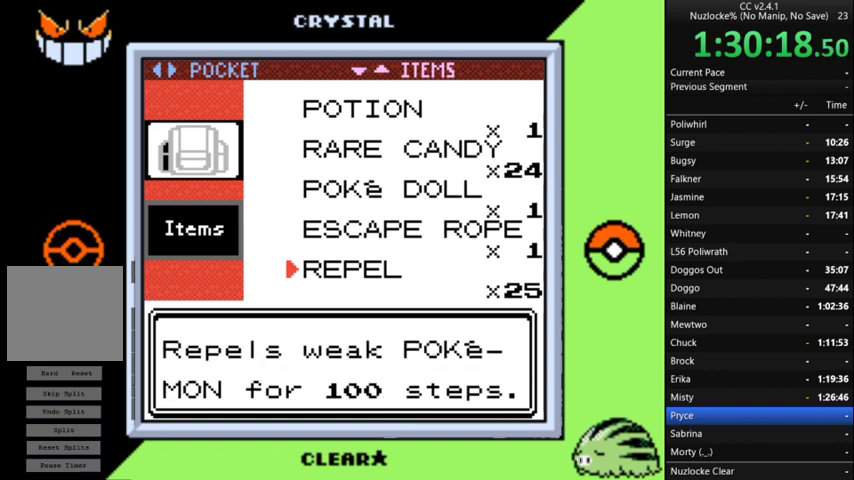
{"buttons": [], "events": [[33, "DPAD_DOWN", "down"], [133, "DPAD_DOWN", "up"], [200, "DPAD_DOWN", "down"], [300, "DPAD_DOWN", "up"]]}
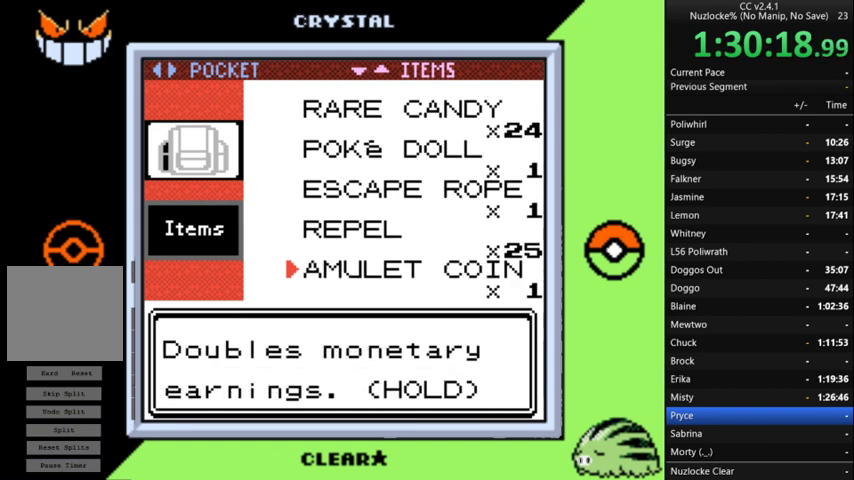
{"buttons": [], "events": [[33, "DPAD_DOWN", "down"], [167, "DPAD_DOWN", "up"], [333, "DPAD_DOWN", "down"], [467, "DPAD_DOWN", "up"]]}
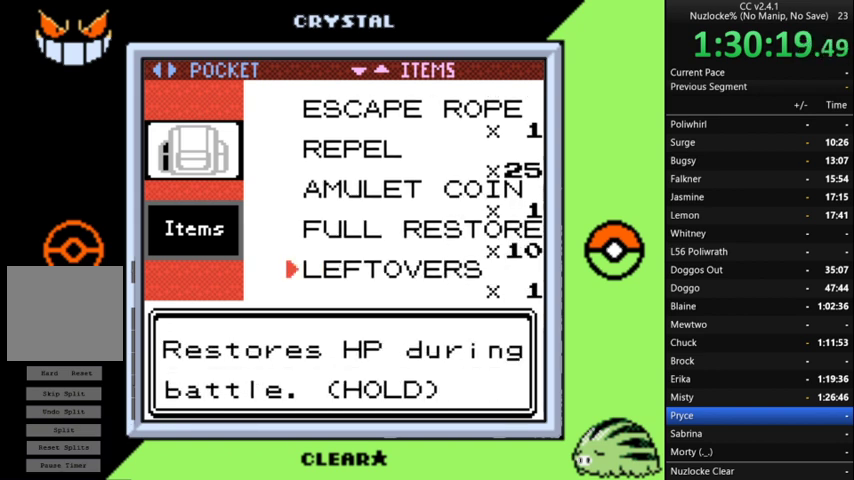
{"buttons": [], "events": [[200, "DPAD_UP", "down"], [333, "DPAD_UP", "up"]]}